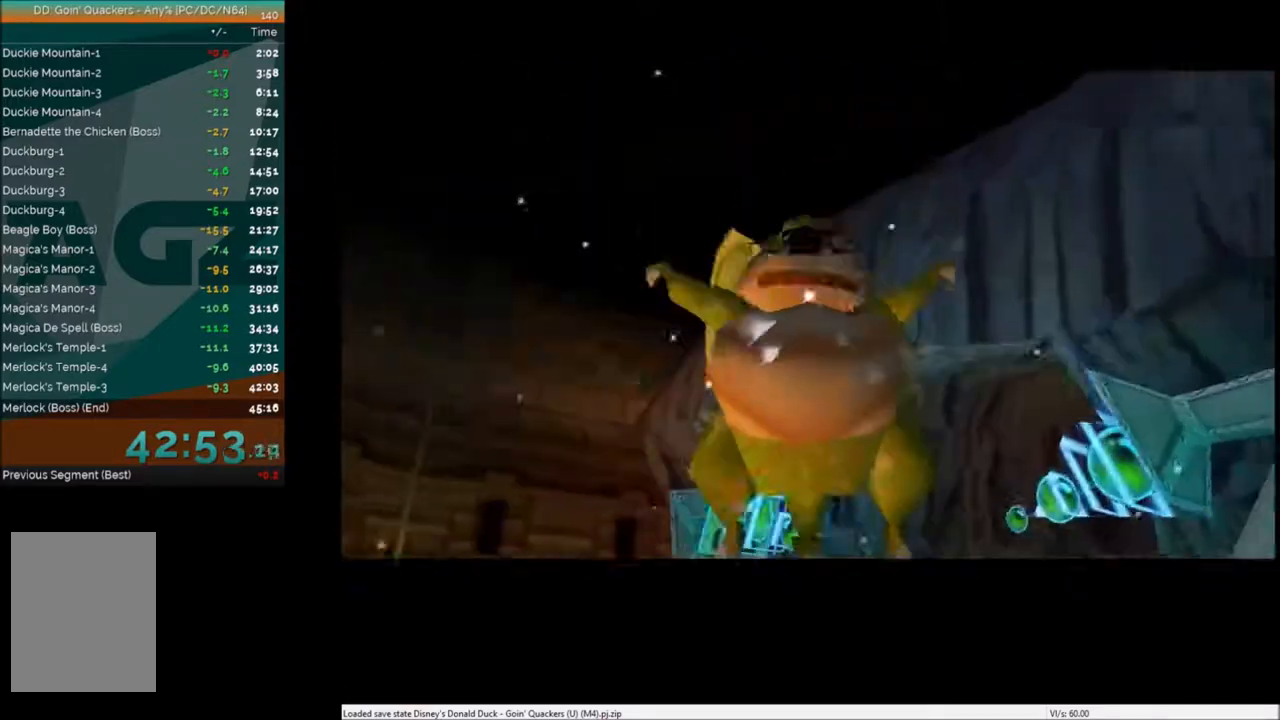
Gameplay with keyboard; each line is a JSON object with the keys held at the frame after it. "events" lists presses ("down") and releases ("up") of "c", "down", "left", "right", "up" and "x" between this image and that frame as [ms after this image, input, new state], when the widget could be followed in between. No other keys are recorded. Mouse input is not recorded.
{"keys": ["down"], "events": [[467, "down", "down"]]}
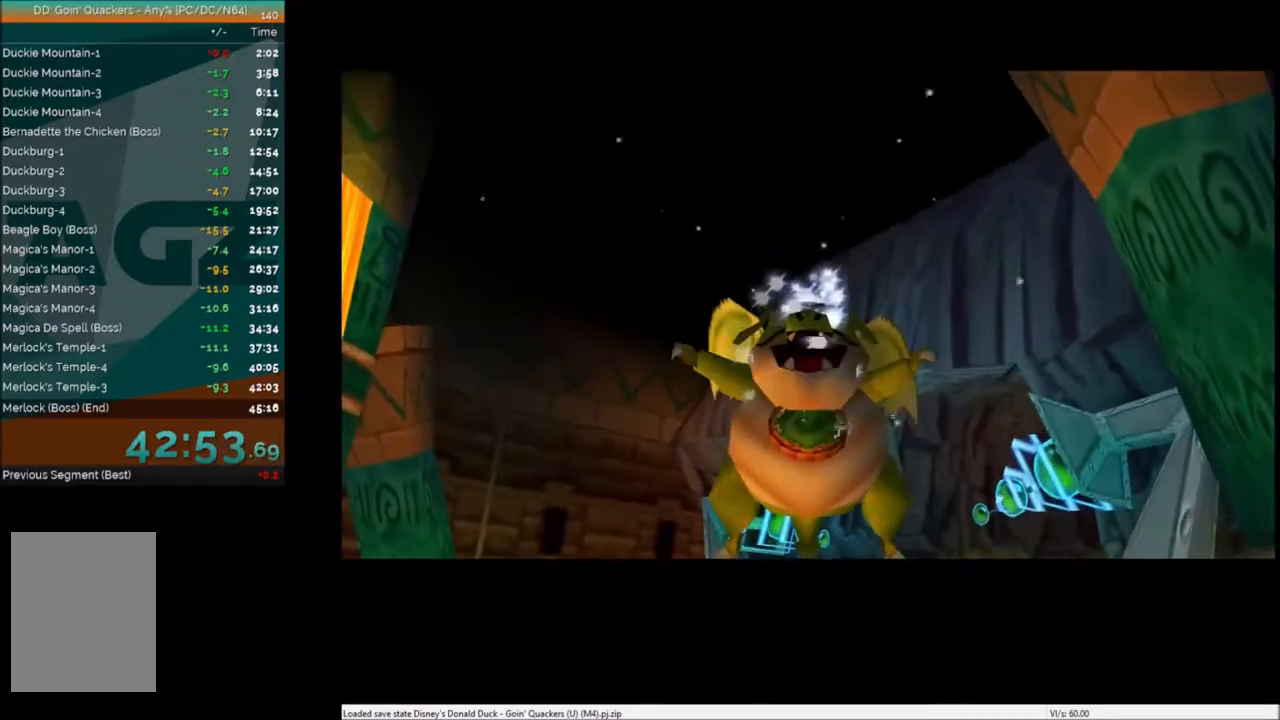
{"keys": ["down"], "events": []}
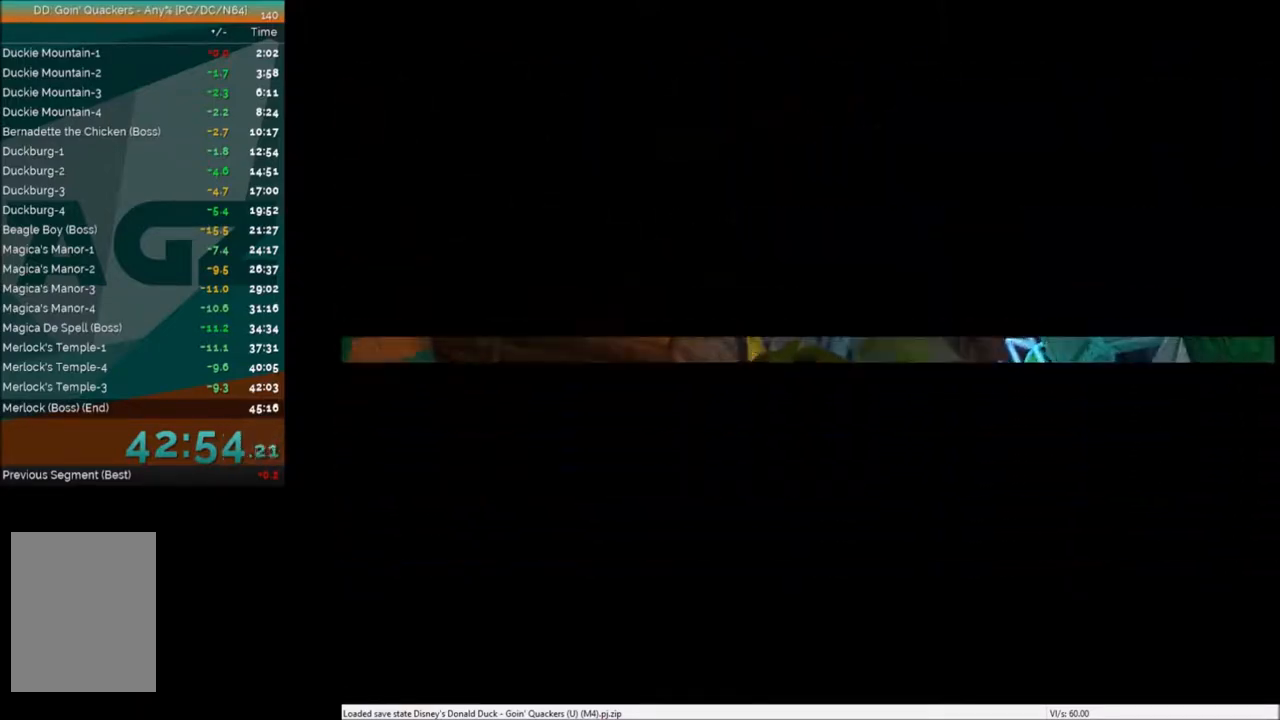
{"keys": ["down"], "events": []}
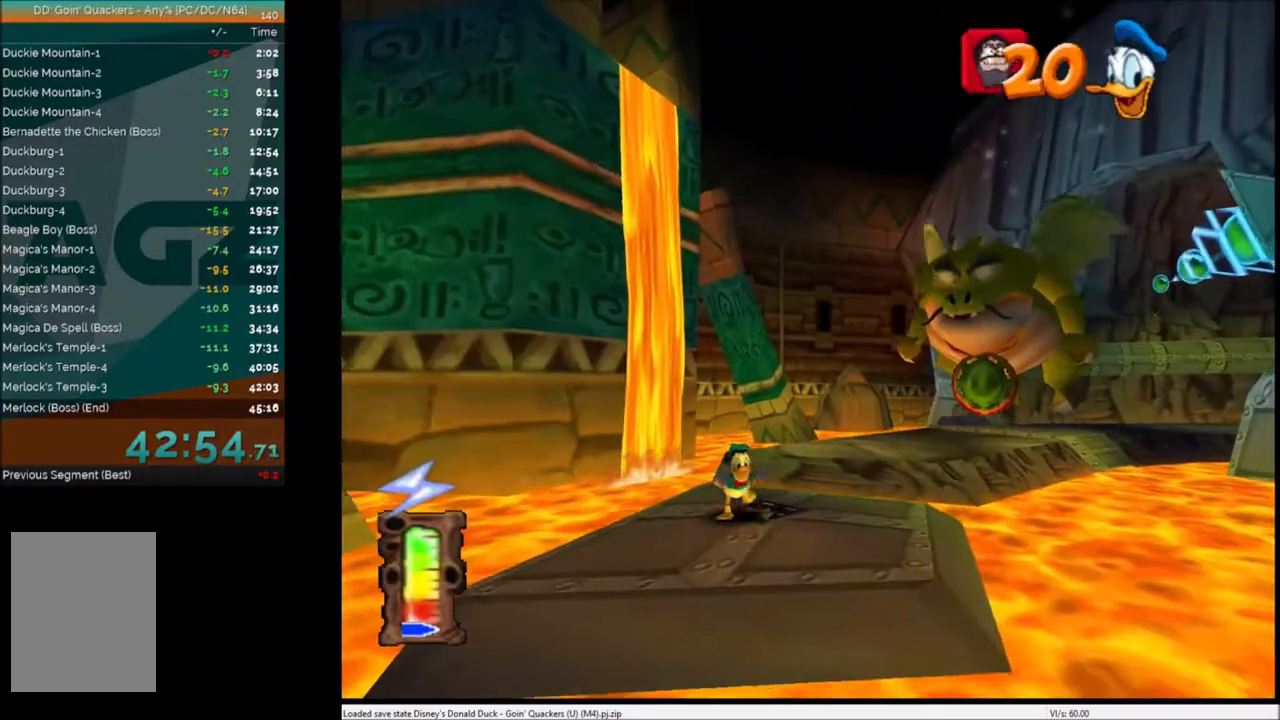
{"keys": ["down", "x"], "events": [[434, "x", "down"]]}
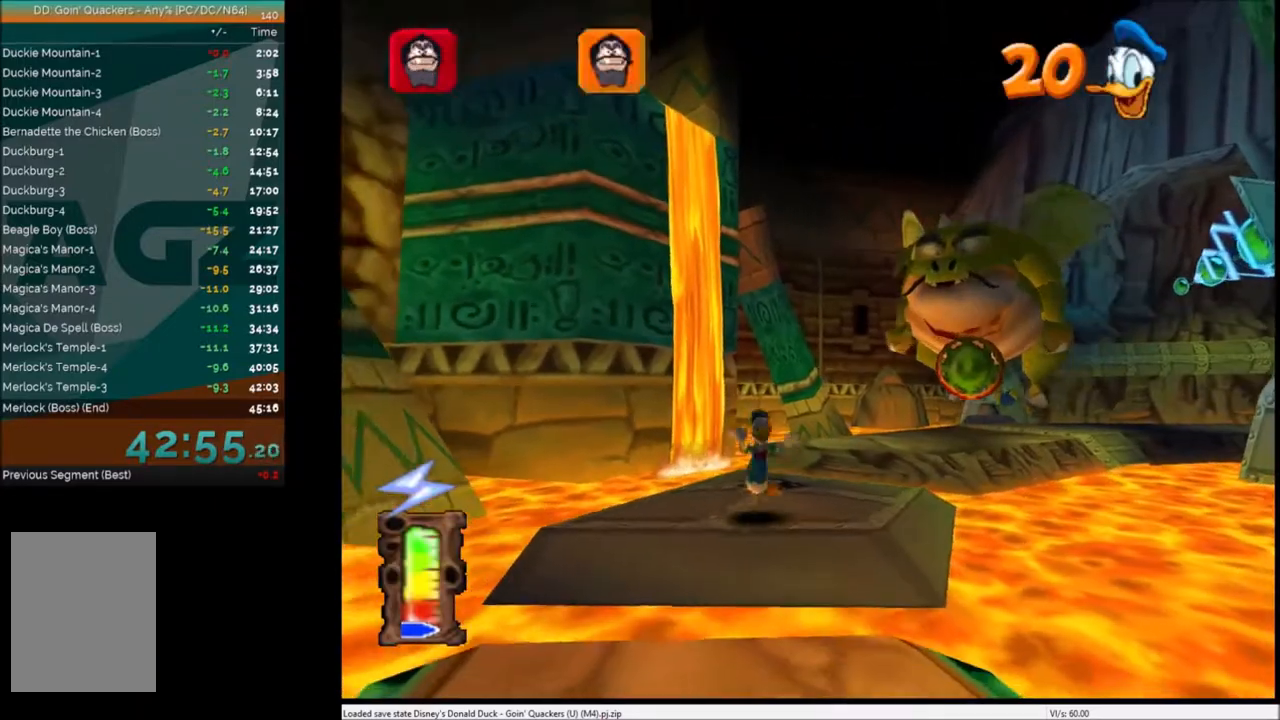
{"keys": ["down"], "events": [[67, "x", "up"]]}
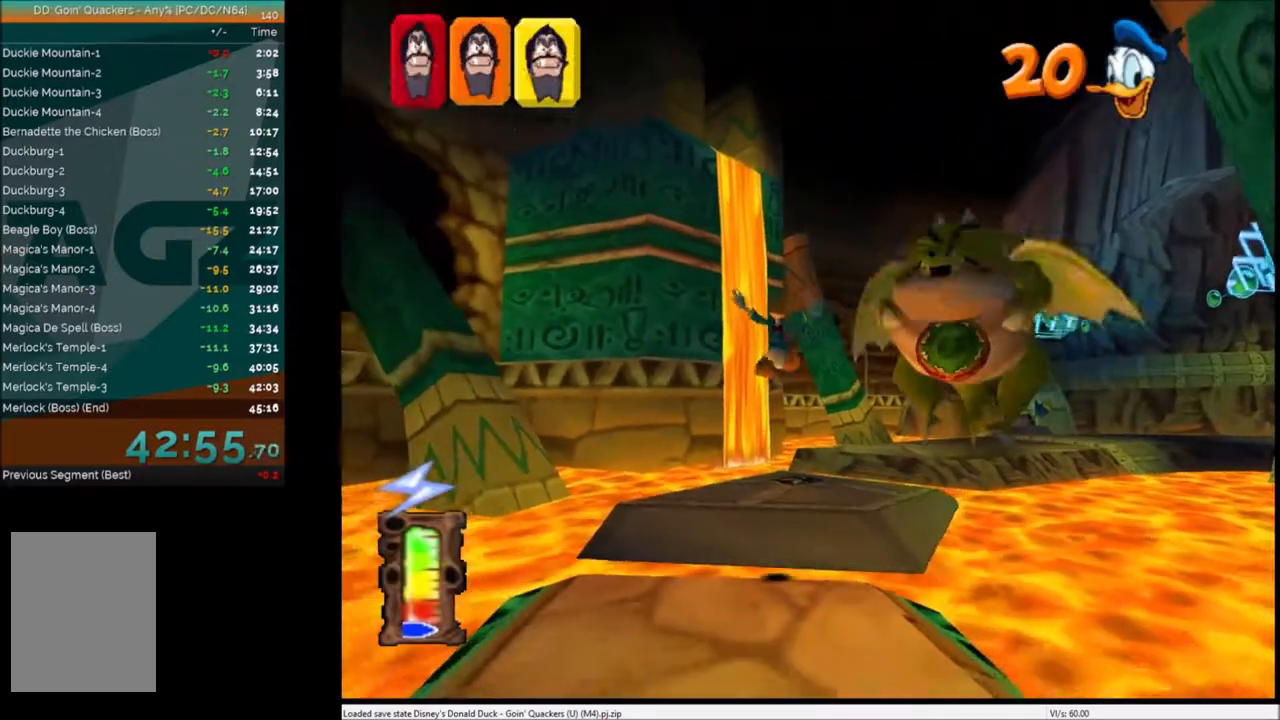
{"keys": ["down"], "events": []}
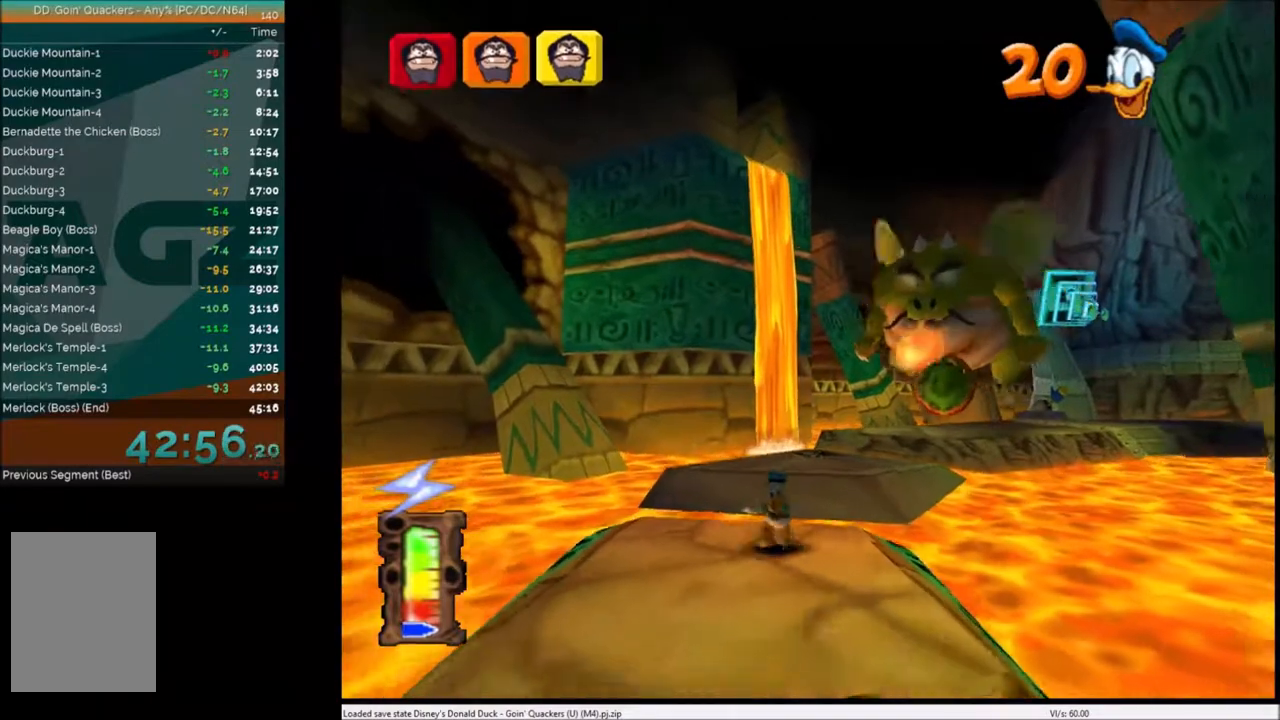
{"keys": ["down"], "events": [[34, "right", "down"], [134, "right", "up"]]}
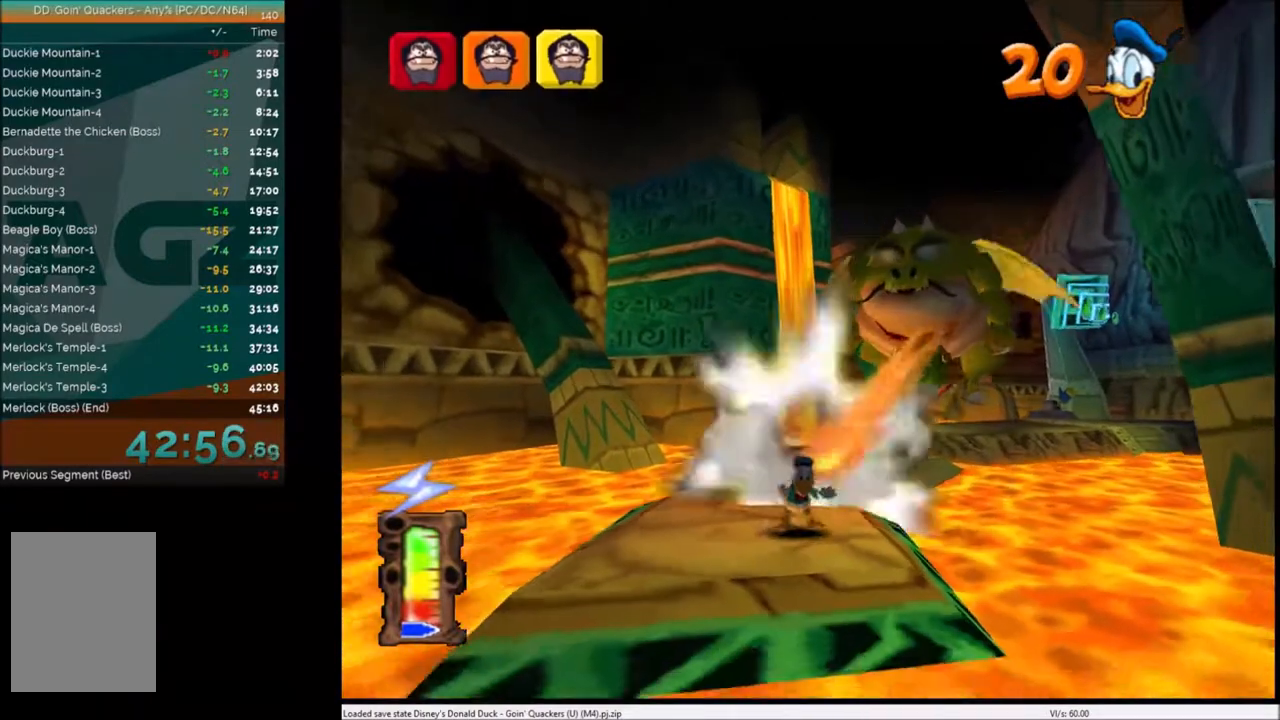
{"keys": ["down", "x"], "events": [[434, "x", "down"]]}
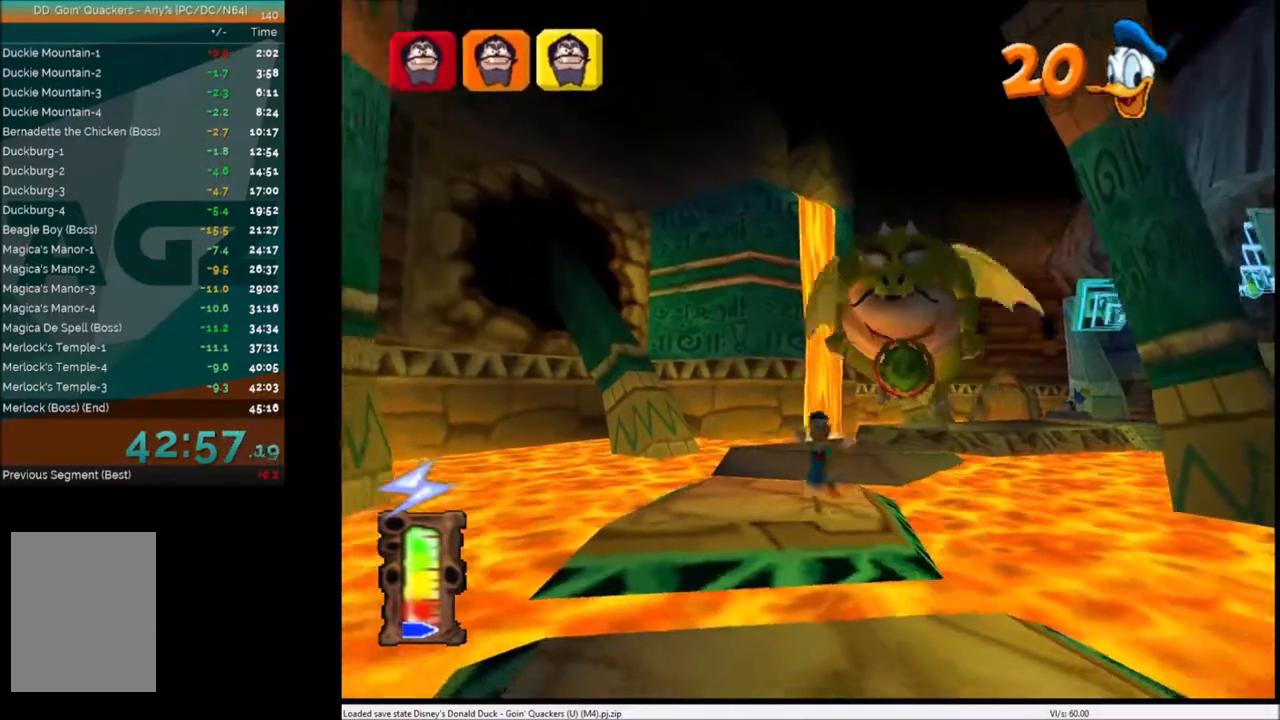
{"keys": ["down"], "events": [[67, "x", "up"]]}
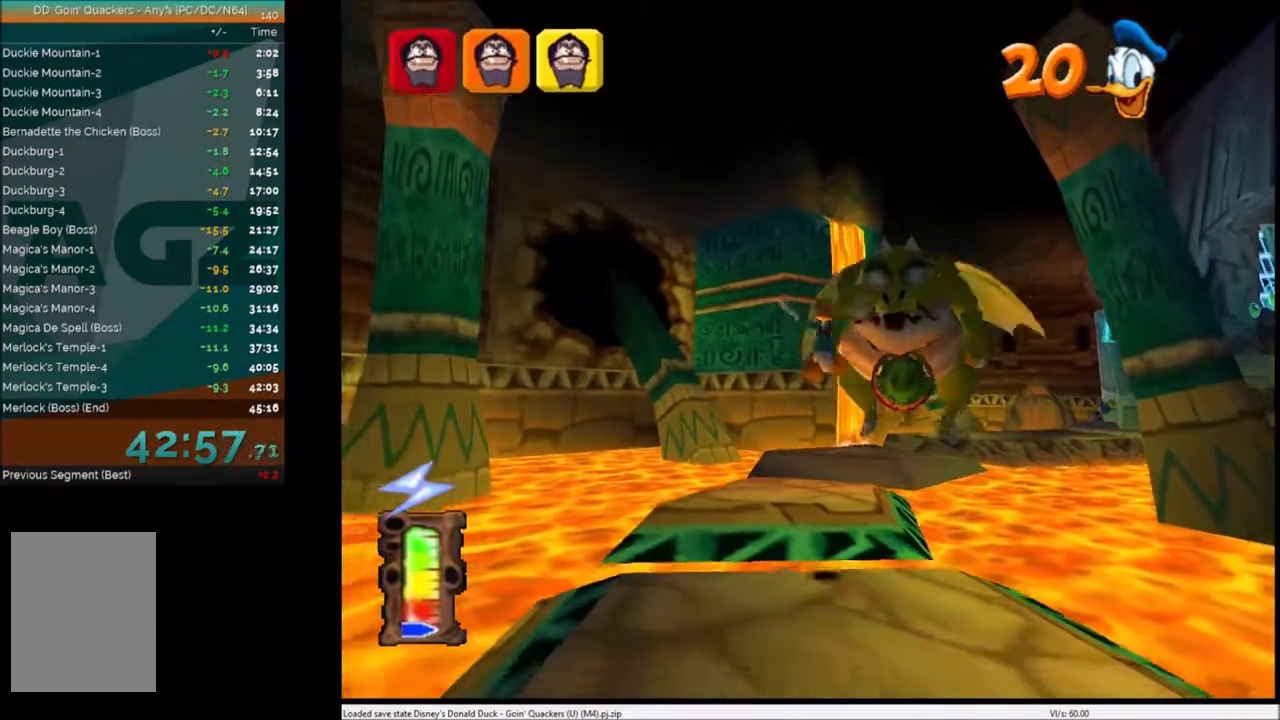
{"keys": ["down"], "events": []}
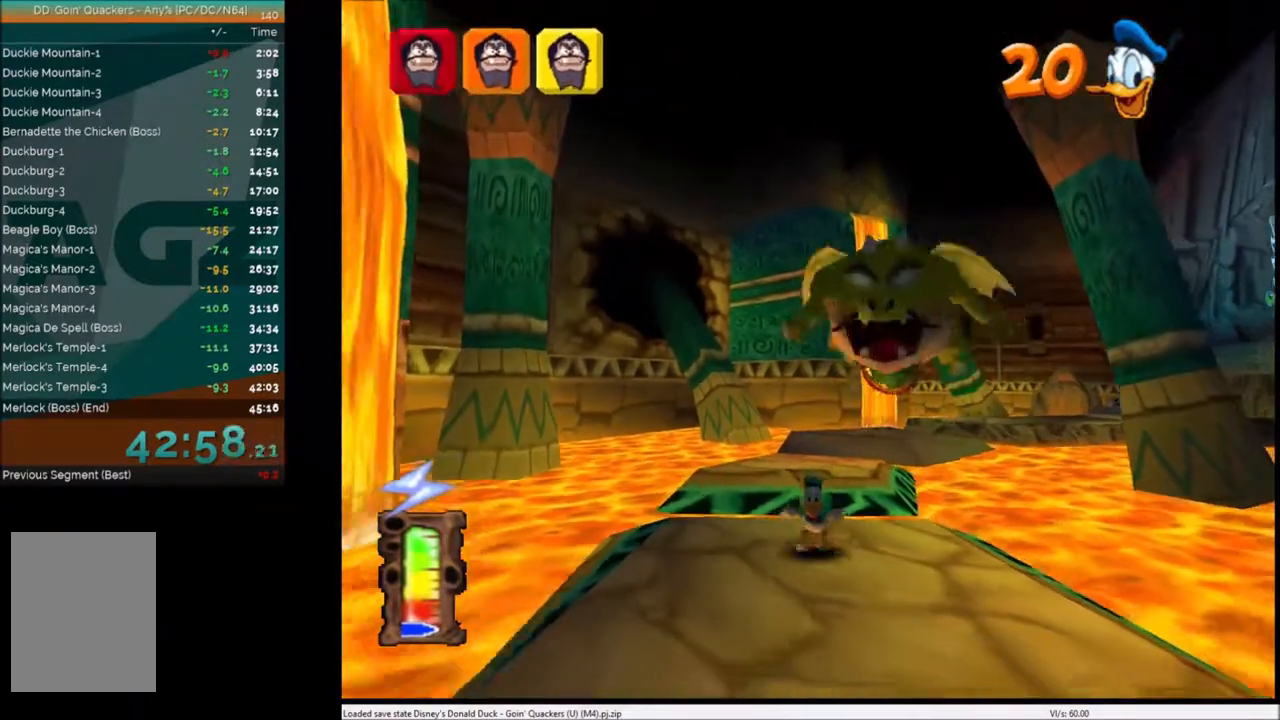
{"keys": ["down"], "events": []}
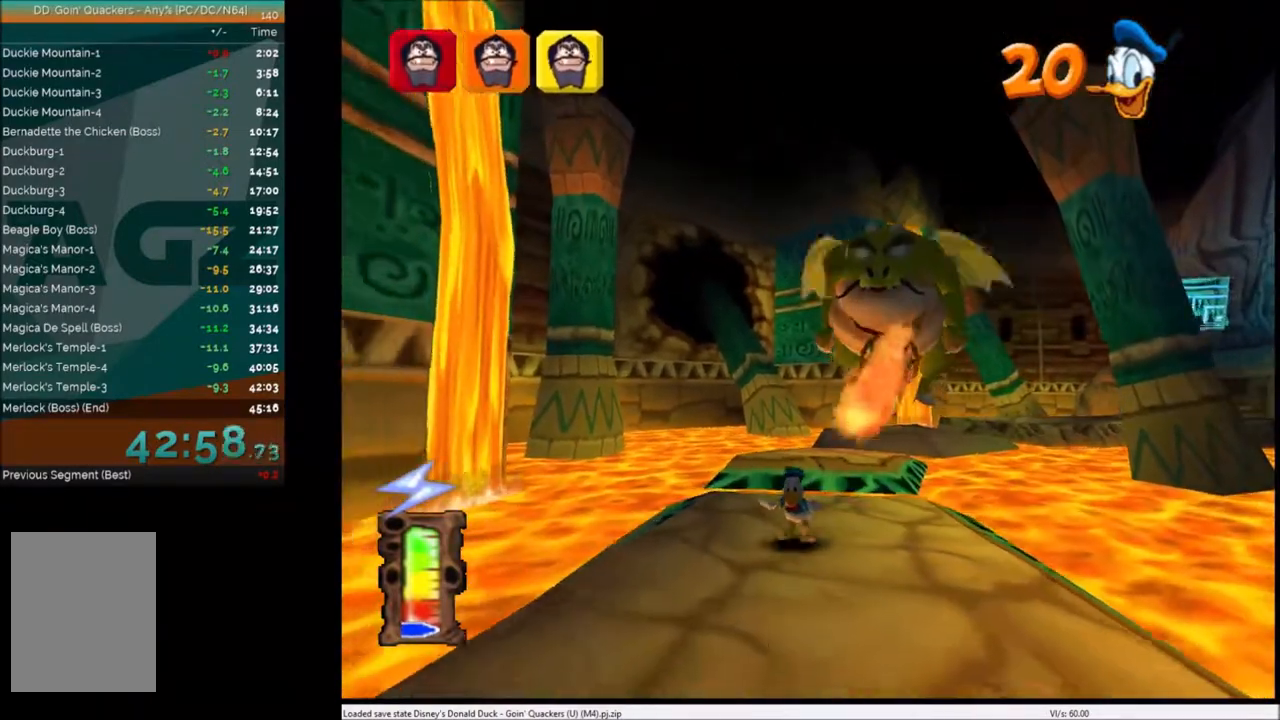
{"keys": ["down"], "events": []}
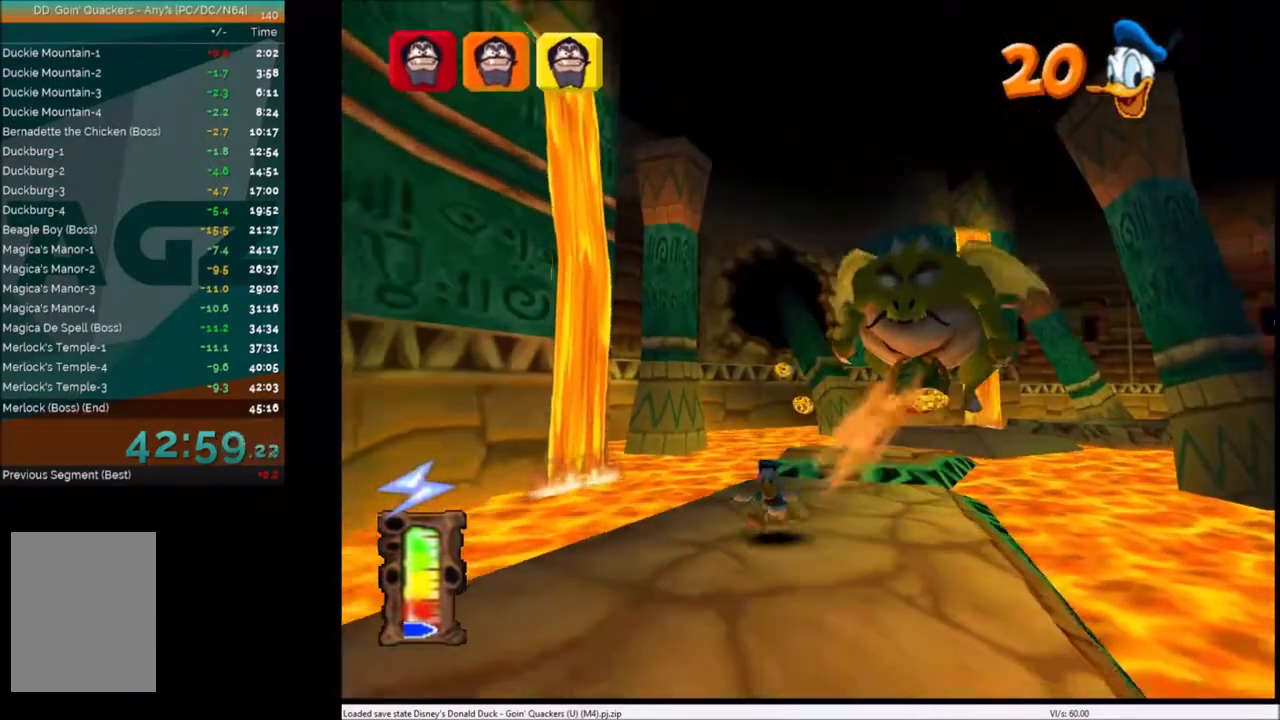
{"keys": ["down"], "events": [[200, "left", "down"], [301, "left", "up"], [401, "left", "down"], [501, "left", "up"]]}
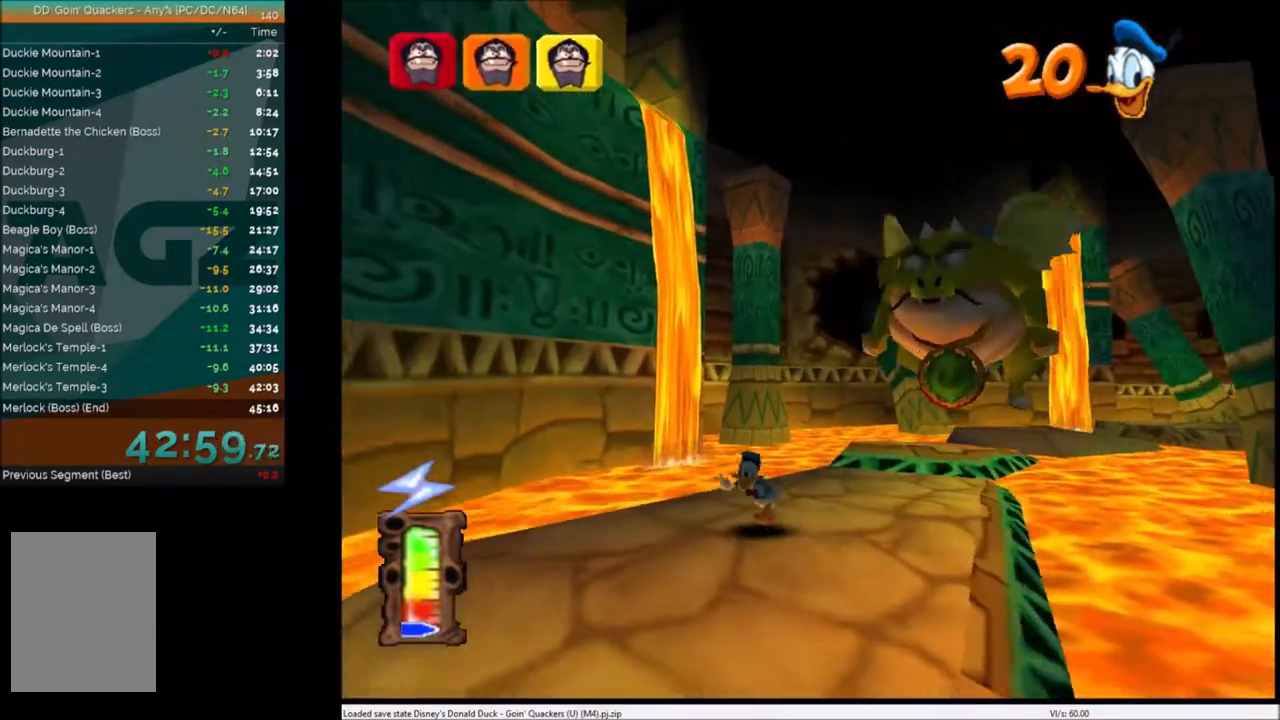
{"keys": ["down"], "events": [[200, "left", "down"], [300, "left", "up"]]}
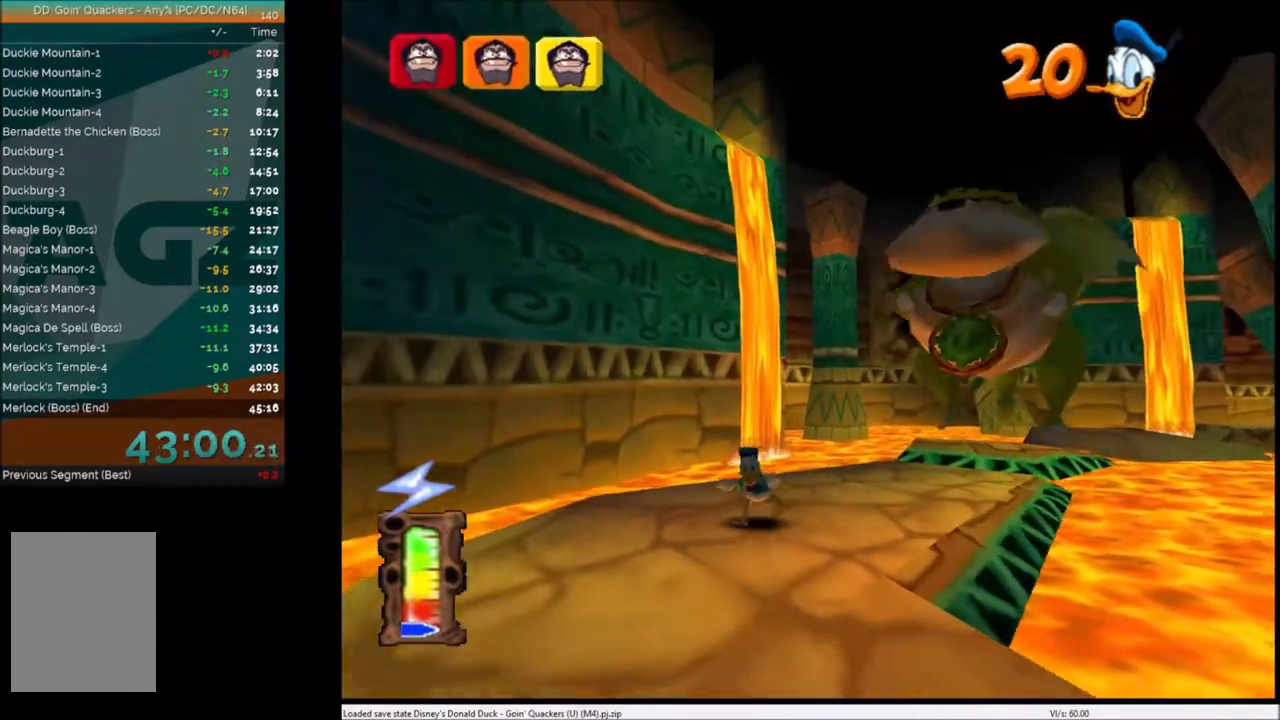
{"keys": ["down"], "events": [[100, "left", "down"], [200, "left", "up"], [301, "left", "down"], [401, "left", "up"]]}
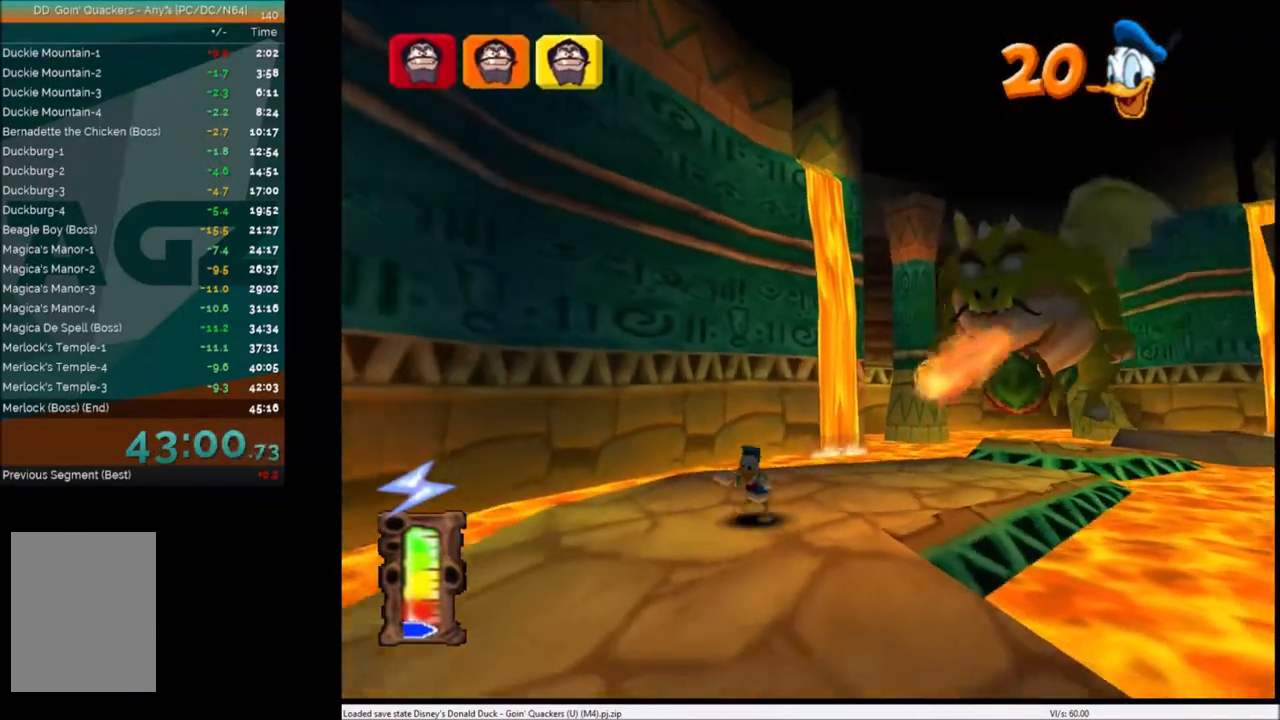
{"keys": ["down", "left"], "events": [[33, "left", "down"], [133, "left", "up"], [300, "left", "down"], [367, "left", "up"], [467, "left", "down"]]}
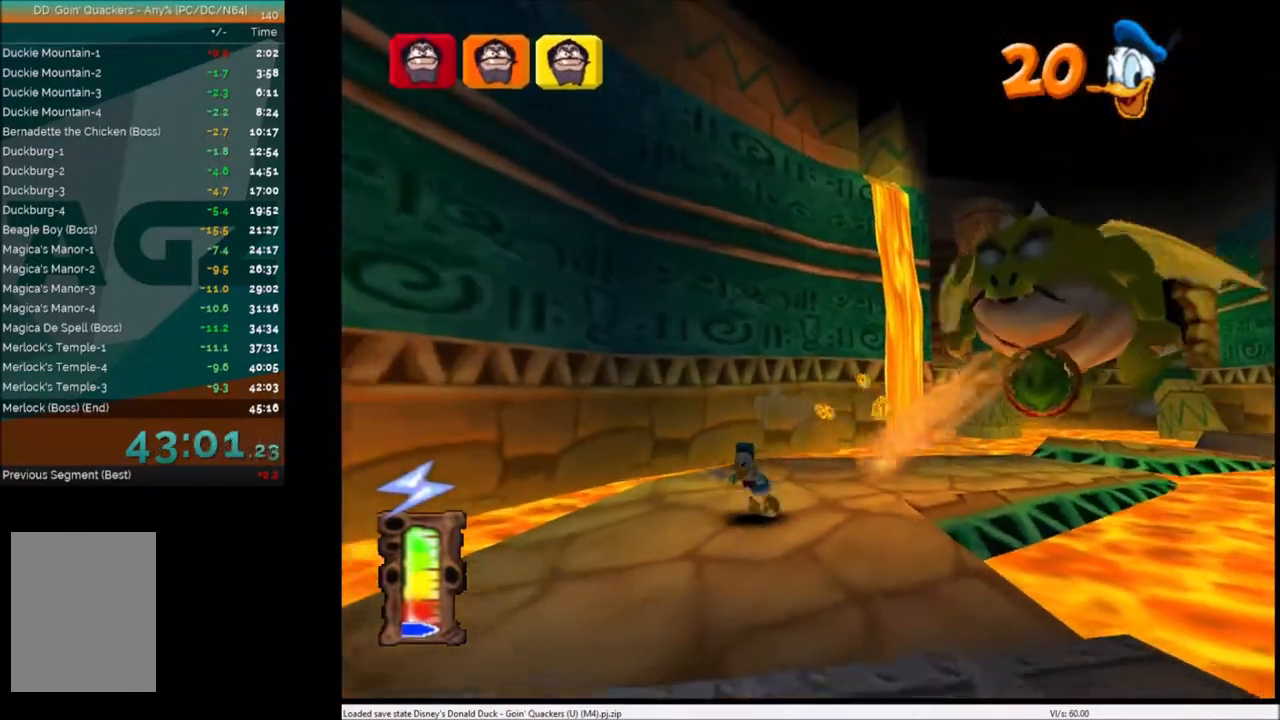
{"keys": ["down", "left"], "events": [[67, "left", "up"], [200, "left", "down"], [301, "left", "up"], [401, "left", "down"]]}
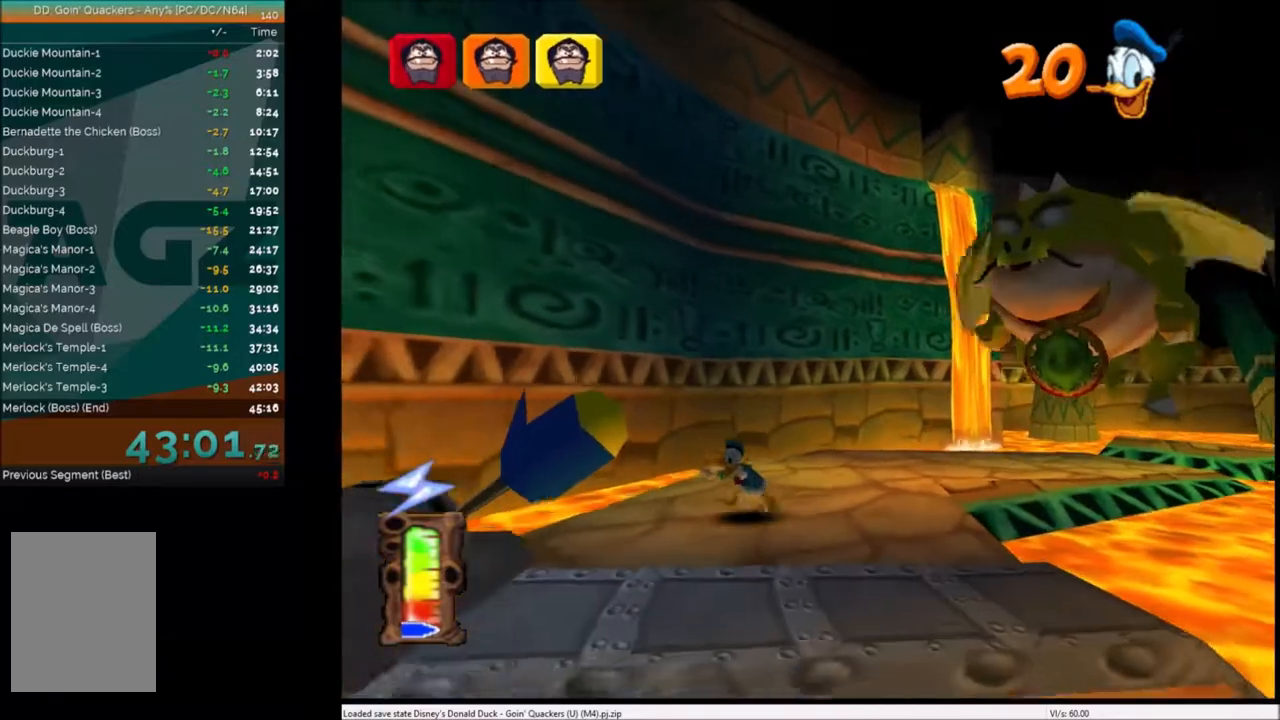
{"keys": ["down"], "events": [[33, "c", "down"], [33, "left", "up"], [100, "c", "up"], [100, "left", "down"], [267, "c", "down"], [267, "left", "up"], [300, "c", "up"], [367, "left", "down"], [400, "c", "down"], [434, "c", "up"], [434, "left", "up"]]}
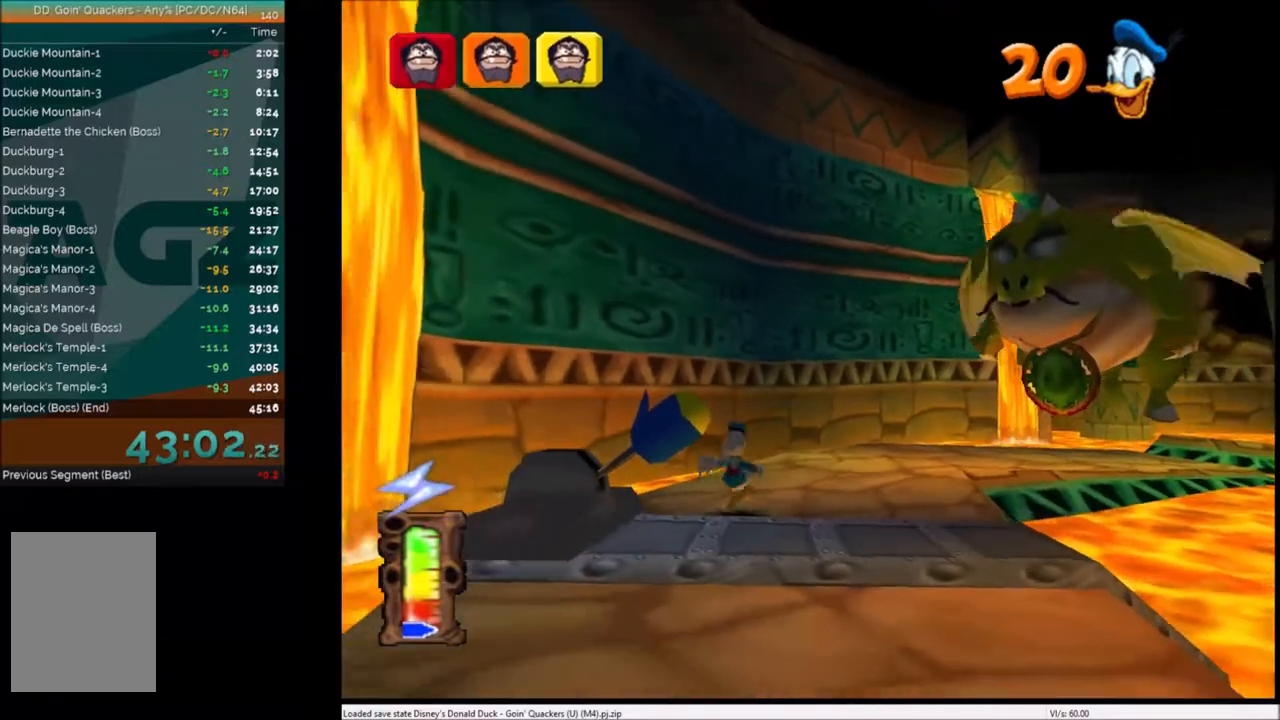
{"keys": ["down"], "events": [[34, "c", "down"], [100, "c", "up"], [200, "c", "down"], [301, "c", "up"], [401, "right", "down"], [501, "right", "up"]]}
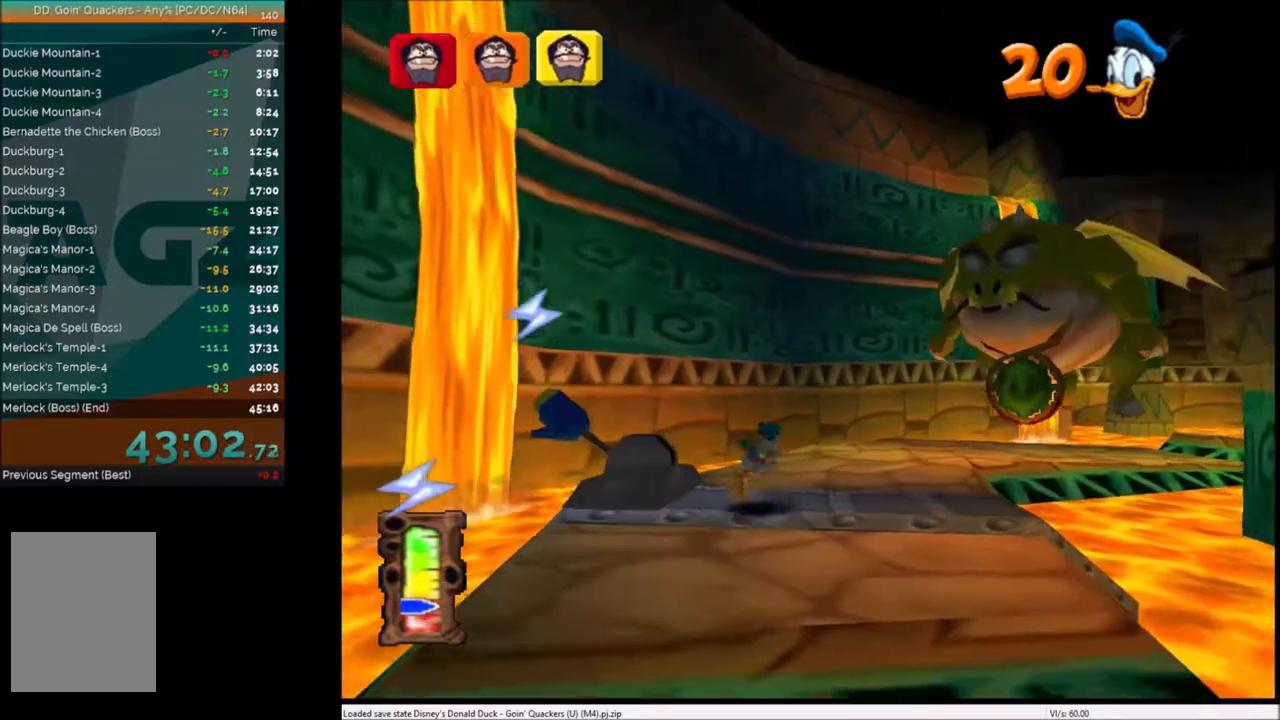
{"keys": ["down"], "events": []}
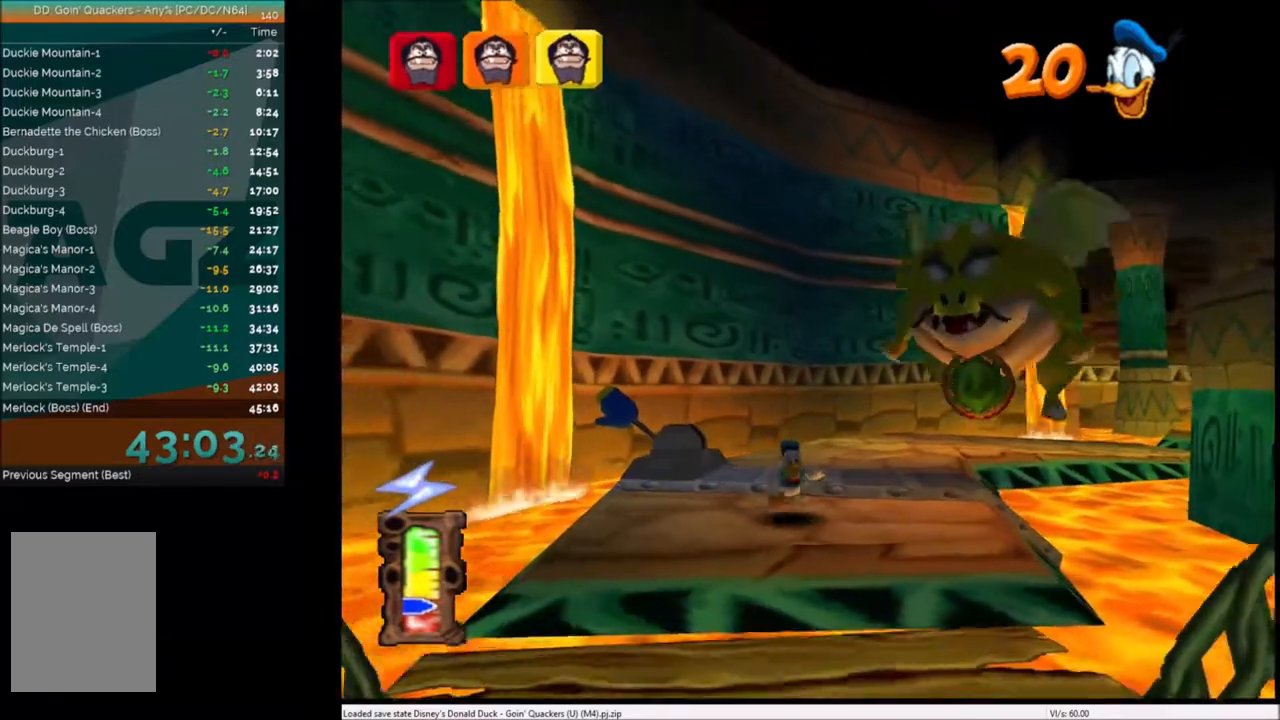
{"keys": ["down"], "events": [[100, "x", "down"], [200, "x", "up"]]}
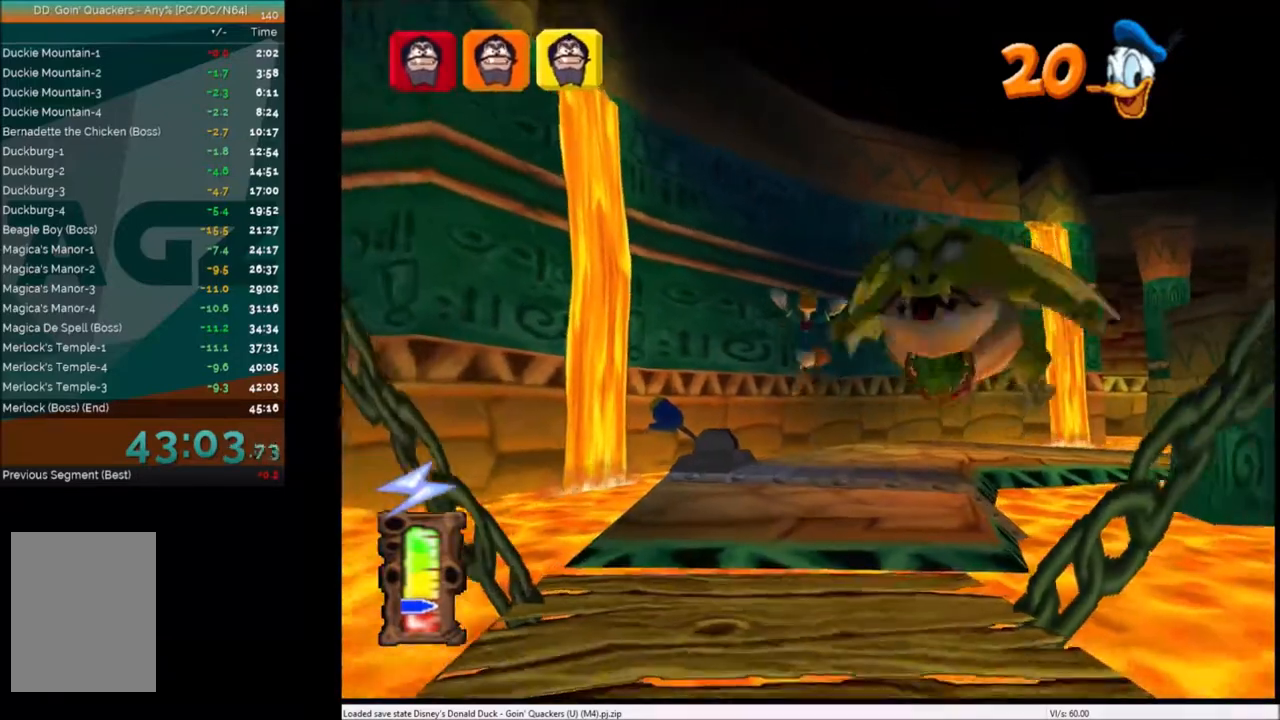
{"keys": ["down"], "events": []}
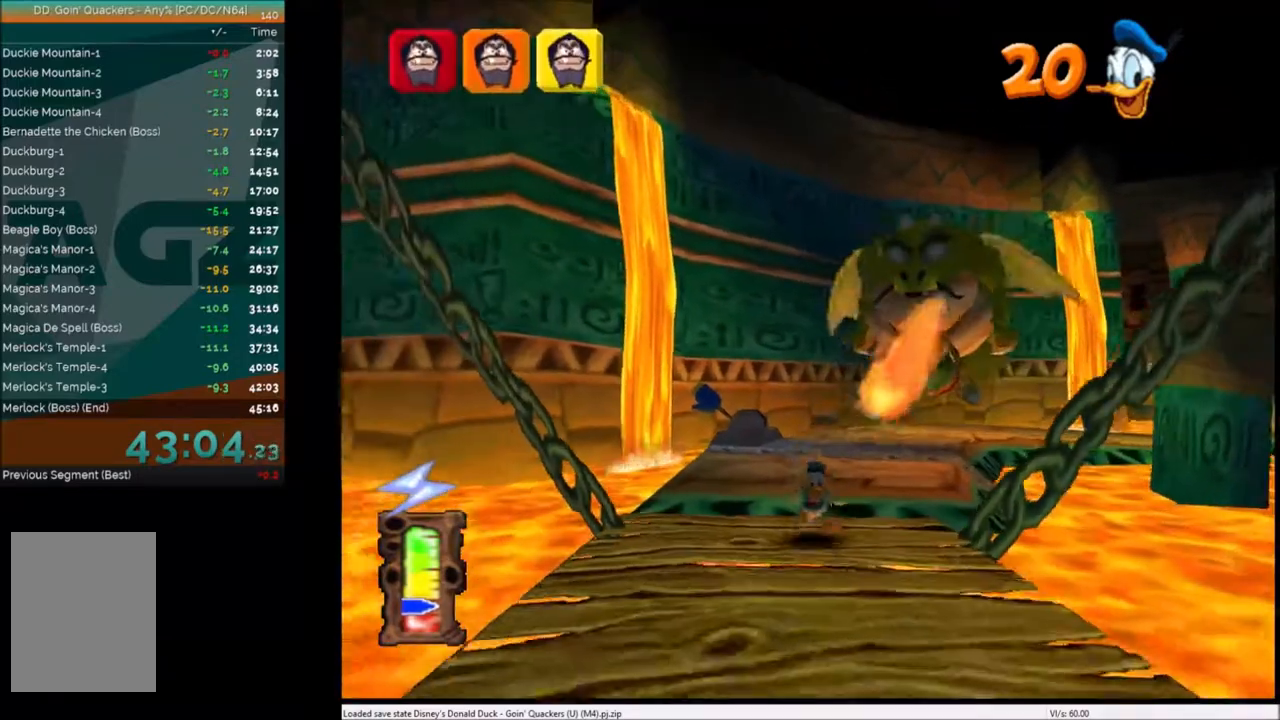
{"keys": ["down"], "events": [[100, "x", "down"], [200, "x", "up"]]}
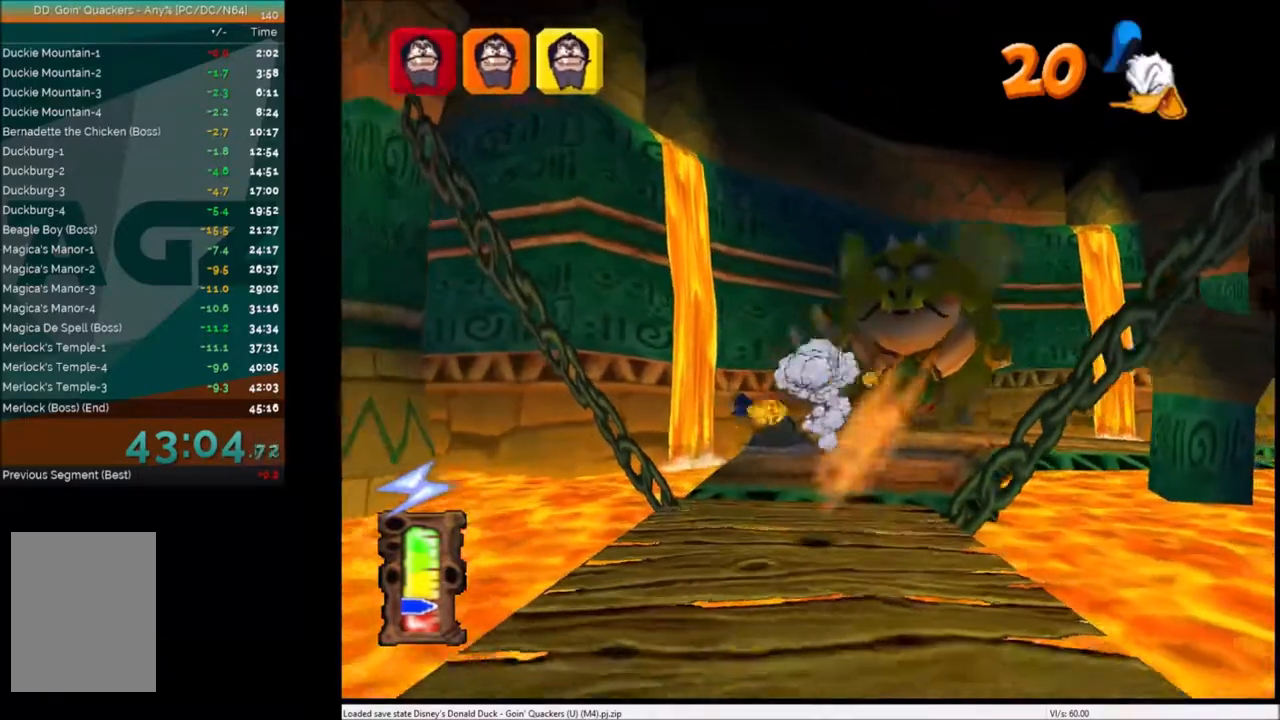
{"keys": ["down"], "events": []}
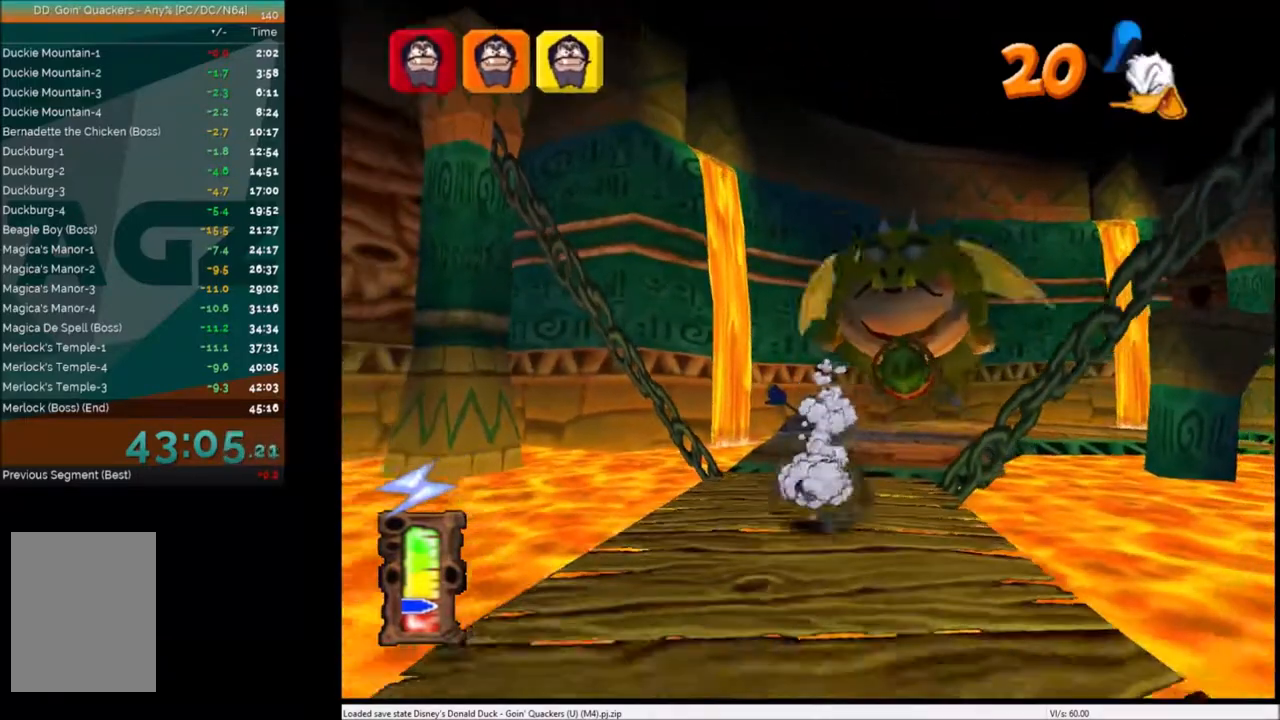
{"keys": ["down"], "events": [[267, "right", "down"], [334, "right", "up"]]}
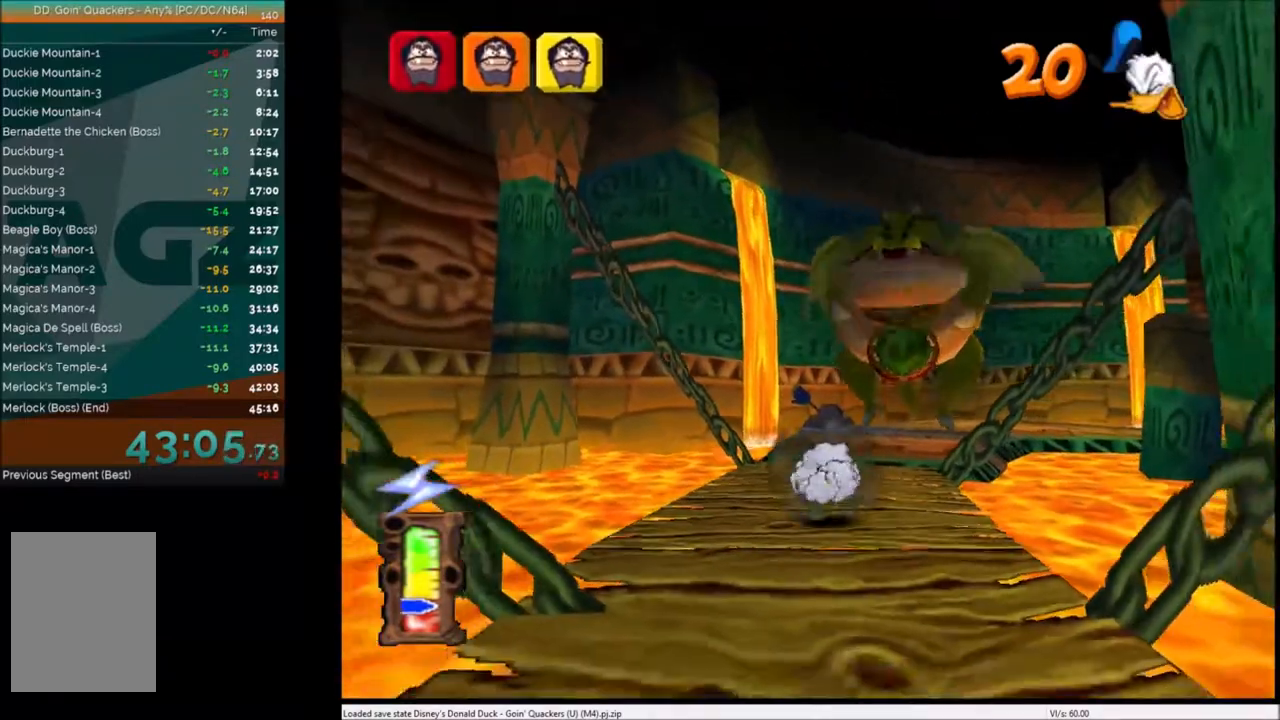
{"keys": ["down", "x"], "events": [[434, "x", "down"]]}
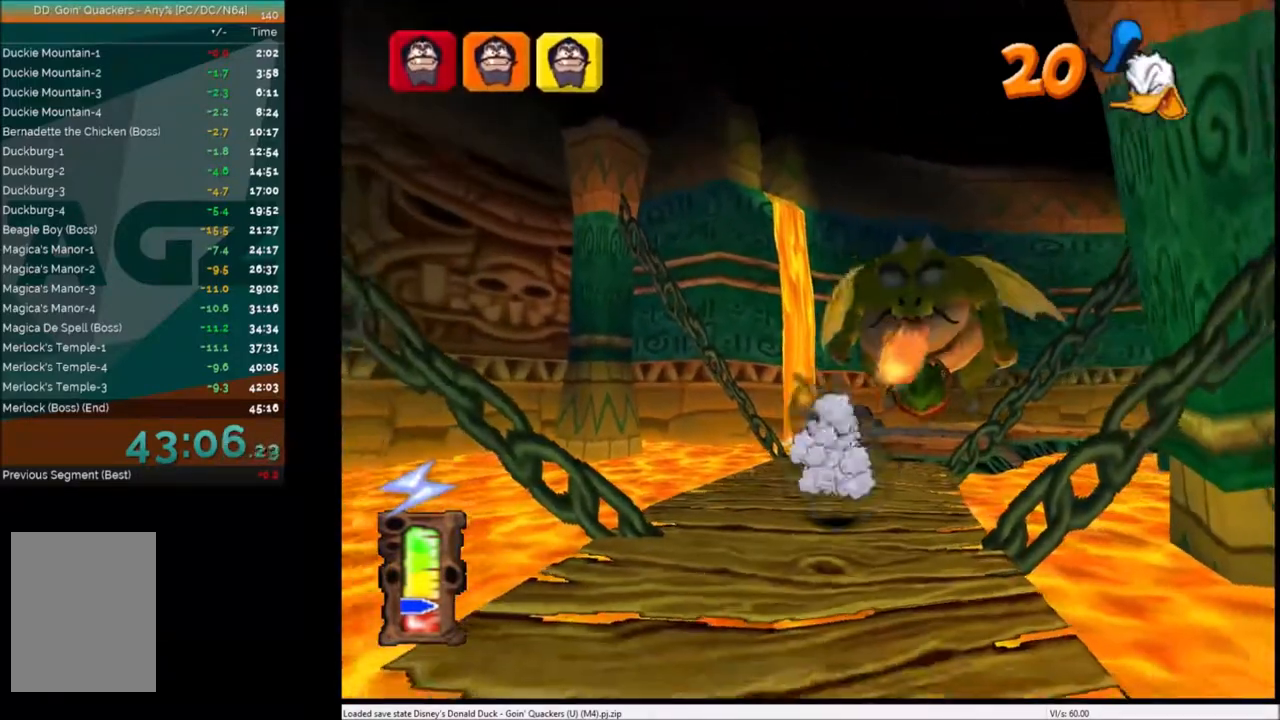
{"keys": ["down"], "events": [[34, "x", "up"]]}
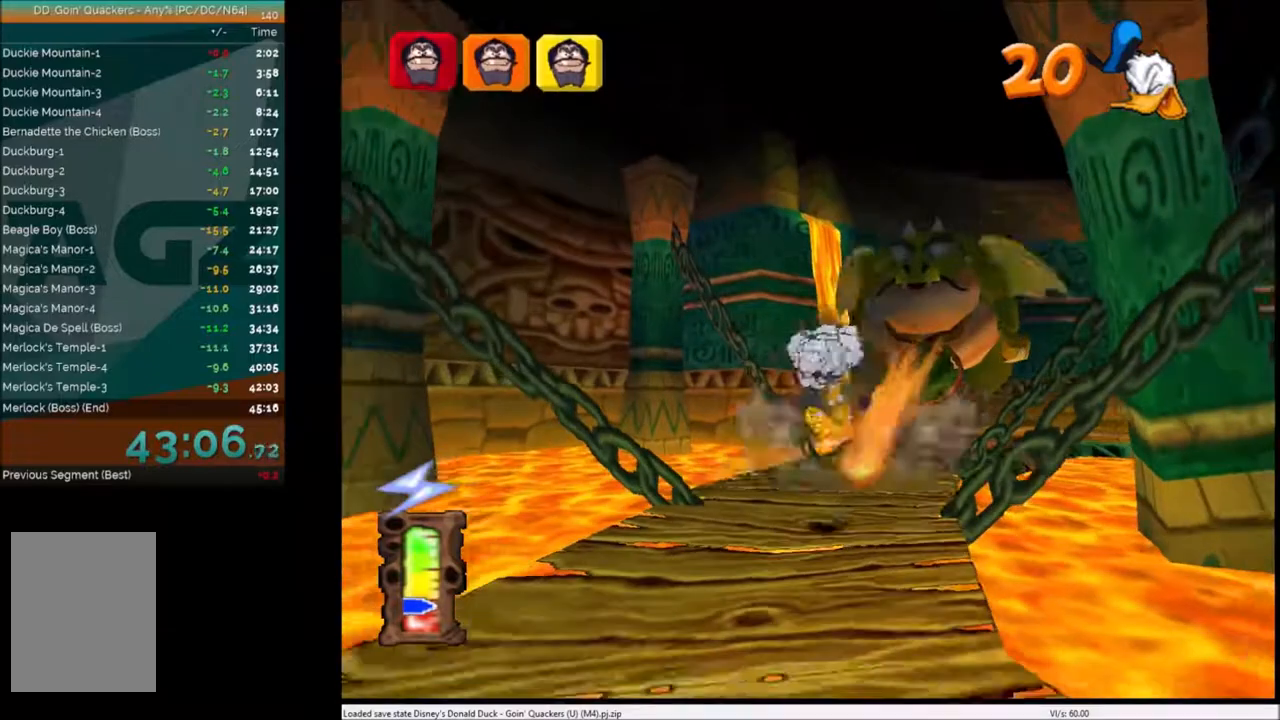
{"keys": ["down"], "events": []}
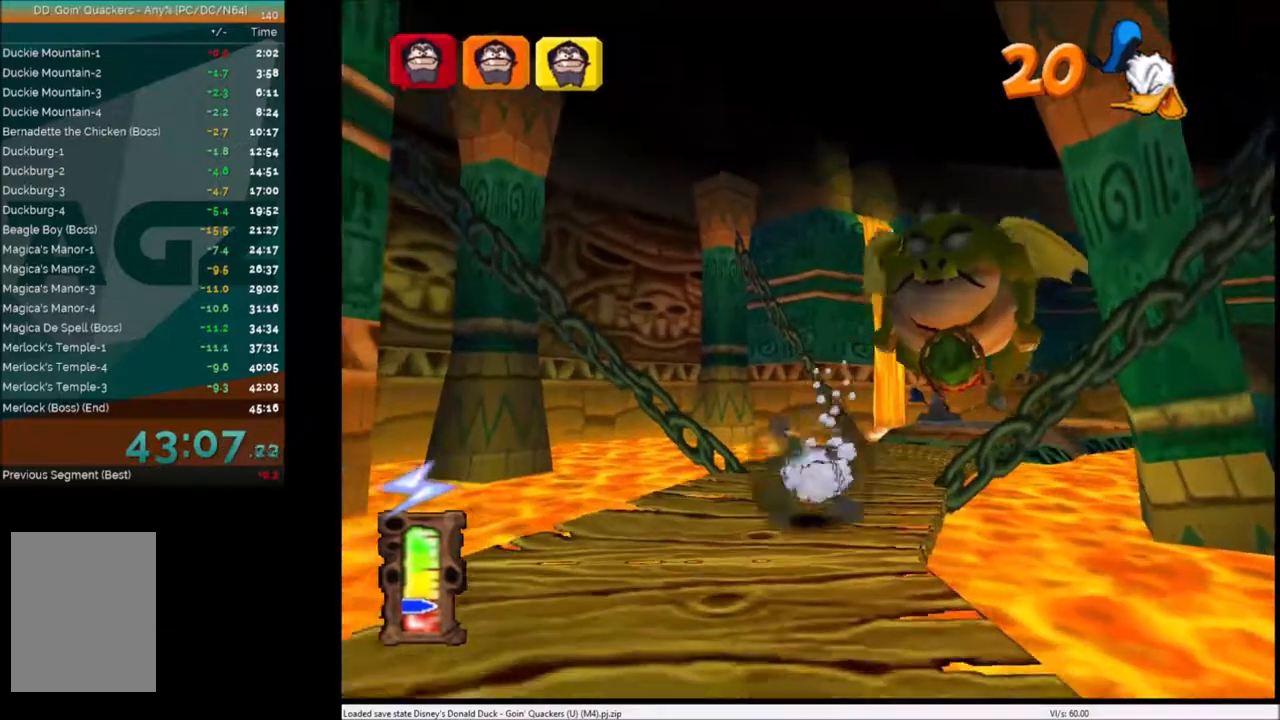
{"keys": ["down"], "events": []}
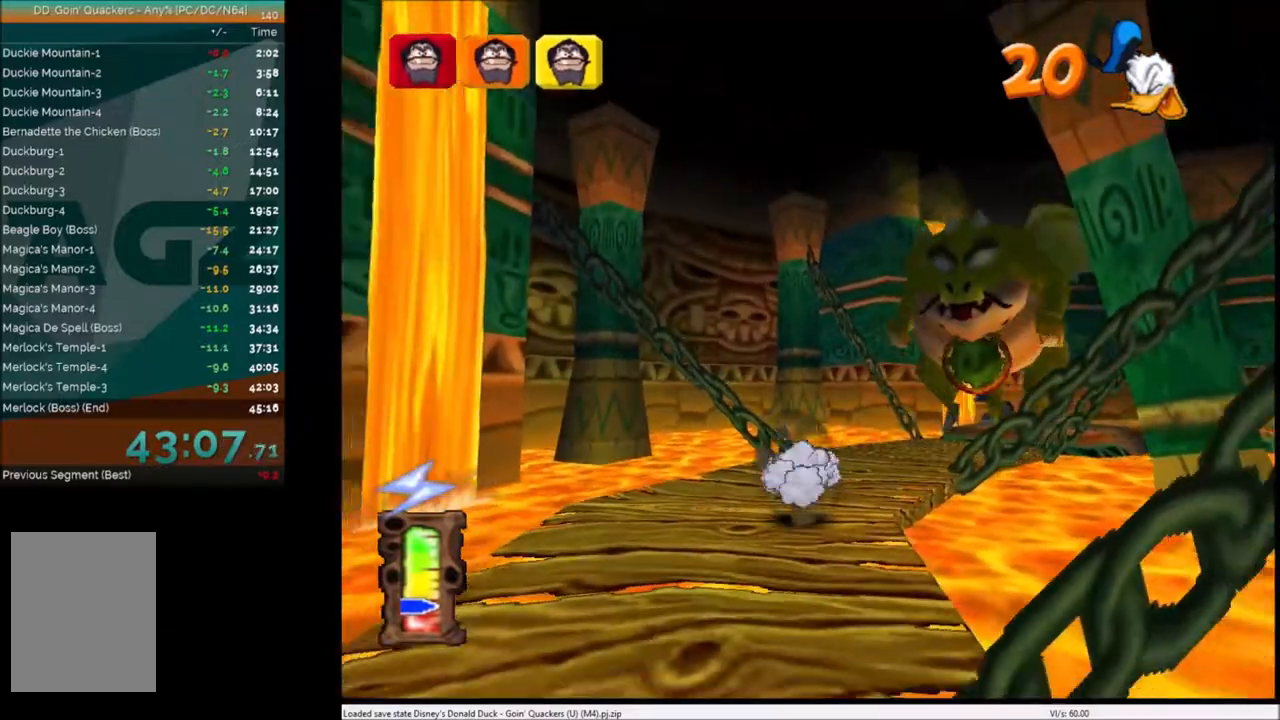
{"keys": ["down"], "events": []}
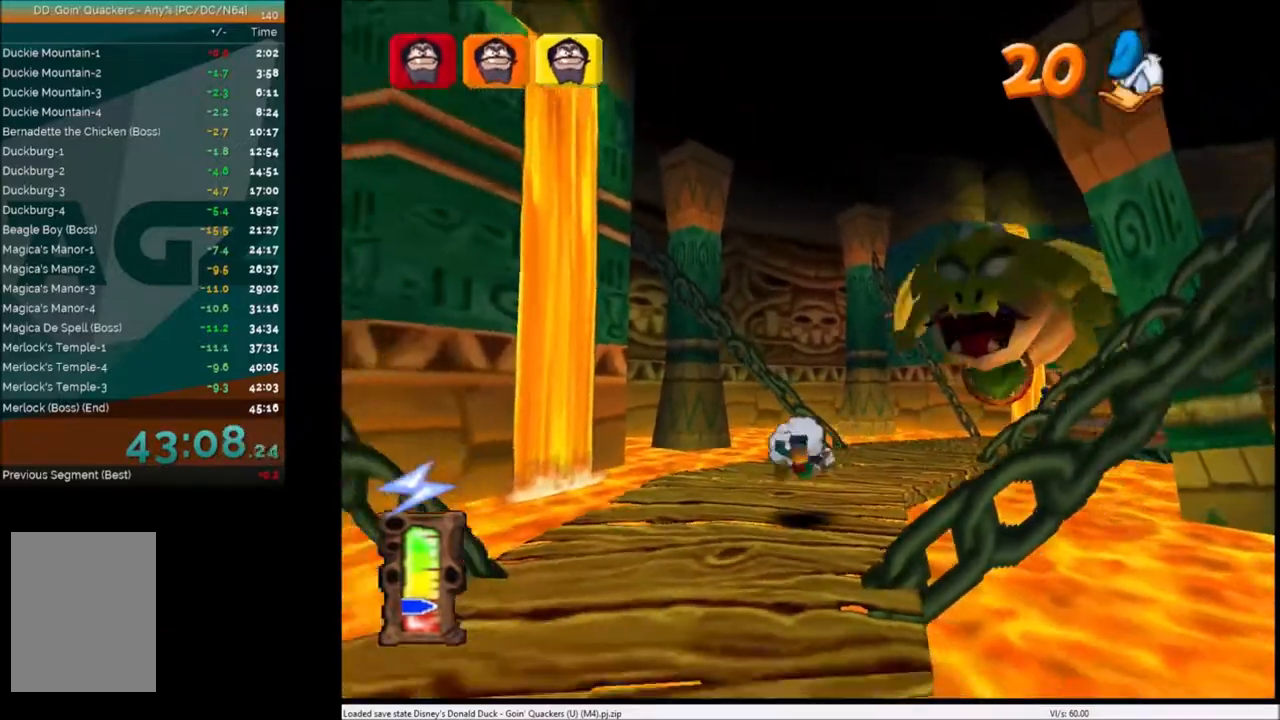
{"keys": ["down"], "events": [[167, "x", "down"], [367, "x", "up"]]}